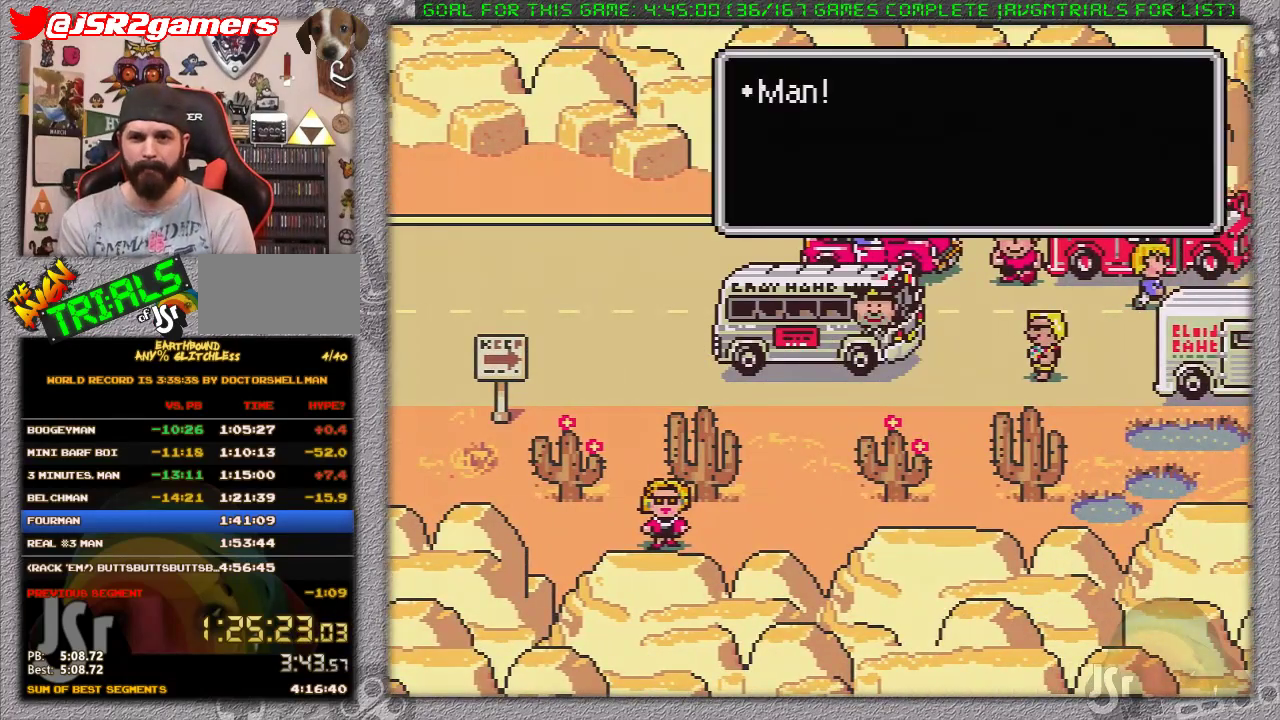
Gameplay with a controller (Nintendo layout); each line is a JSON object with the inputs held at the frame after it. "events" lists button and stick changes between this image and that frame as [ms after this image, input, new state], when the widget could be followed in between. Not read: L3 R3.
{"buttons": ["A", "L1"], "events": [[150, "A", "down"], [150, "L1", "down"], [233, "A", "up"], [233, "L1", "up"], [300, "A", "down"], [333, "L1", "down"], [400, "A", "up"], [400, "L1", "up"], [450, "A", "down"], [483, "L1", "down"]]}
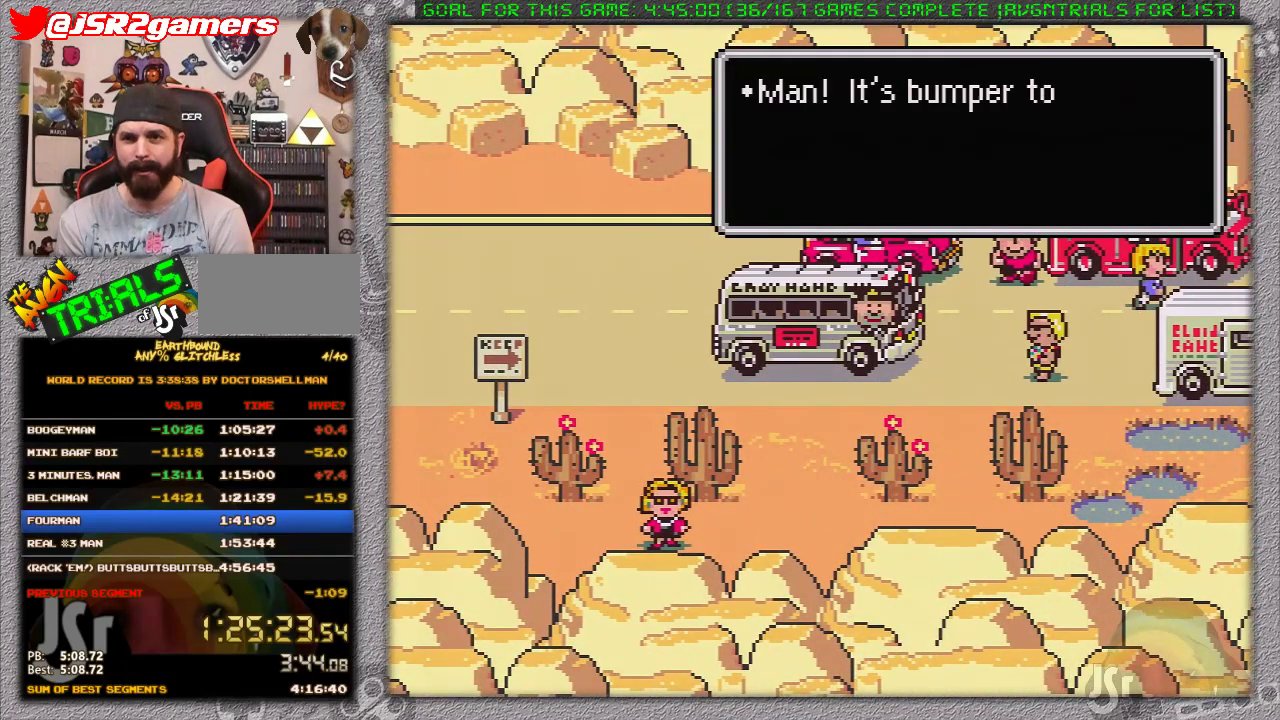
{"buttons": [], "events": [[50, "A", "up"], [50, "L1", "up"], [117, "A", "down"], [117, "L1", "down"], [183, "A", "up"], [200, "L1", "up"], [233, "A", "down"], [267, "L1", "down"], [333, "A", "up"], [333, "L1", "up"], [367, "A", "down"], [417, "L1", "down"], [467, "A", "up"], [500, "L1", "up"]]}
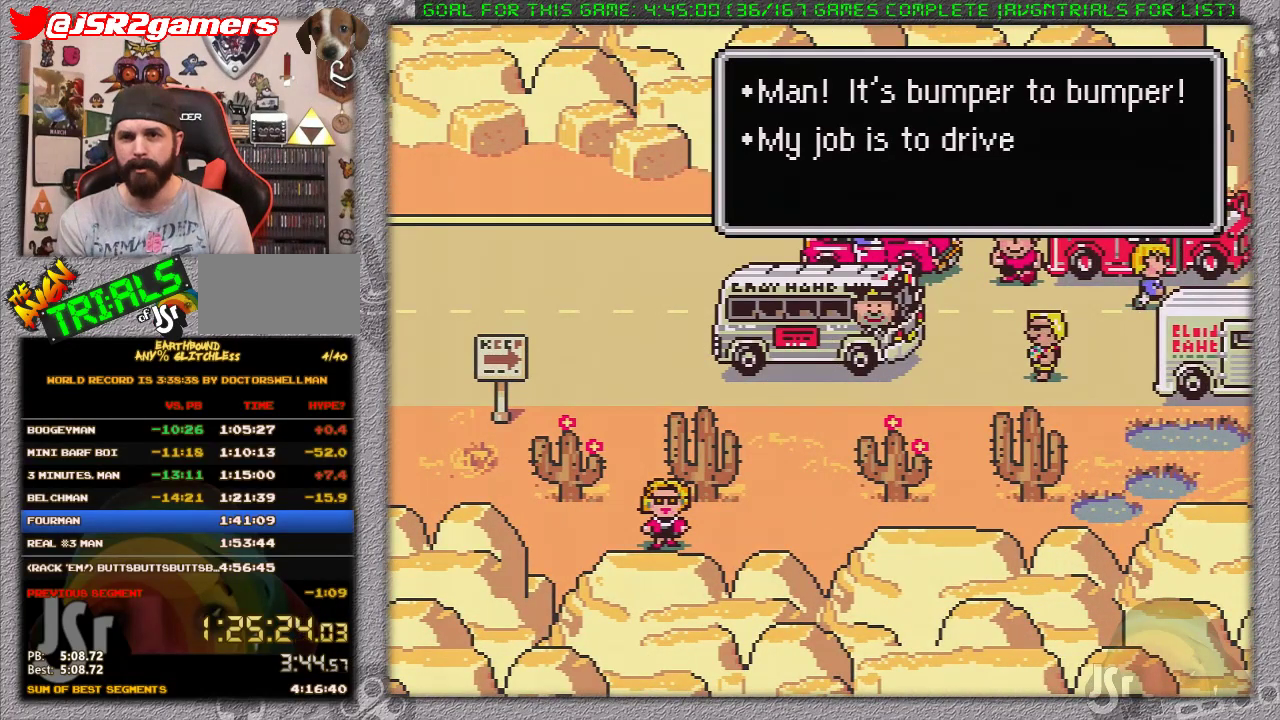
{"buttons": ["A"], "events": [[67, "A", "down"], [100, "A", "up"], [200, "A", "down"], [217, "L1", "down"], [283, "A", "up"], [350, "A", "down"], [350, "L1", "up"], [417, "A", "up"], [433, "L1", "down"], [467, "A", "down"], [500, "L1", "up"]]}
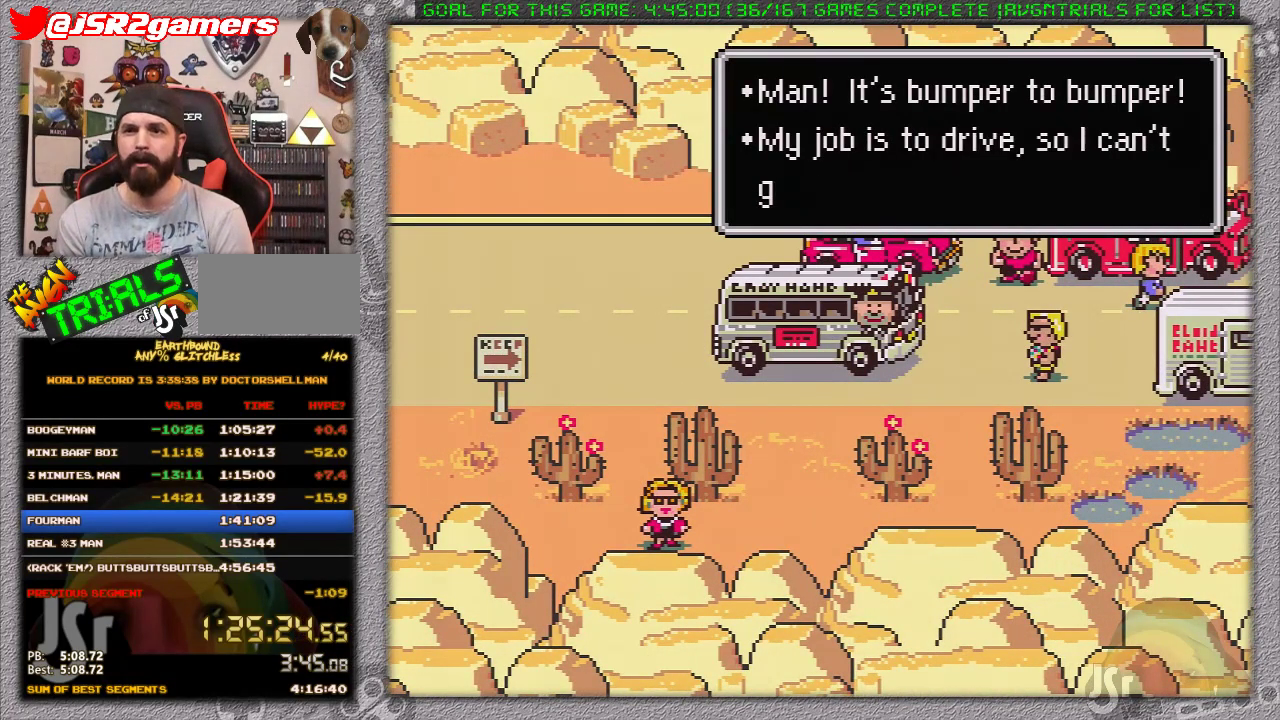
{"buttons": ["A"], "events": [[100, "A", "up"], [167, "A", "down"], [167, "L1", "down"], [217, "A", "up"], [250, "L1", "up"], [333, "A", "down"], [350, "L1", "down"], [383, "A", "up"], [450, "A", "down"], [450, "L1", "up"]]}
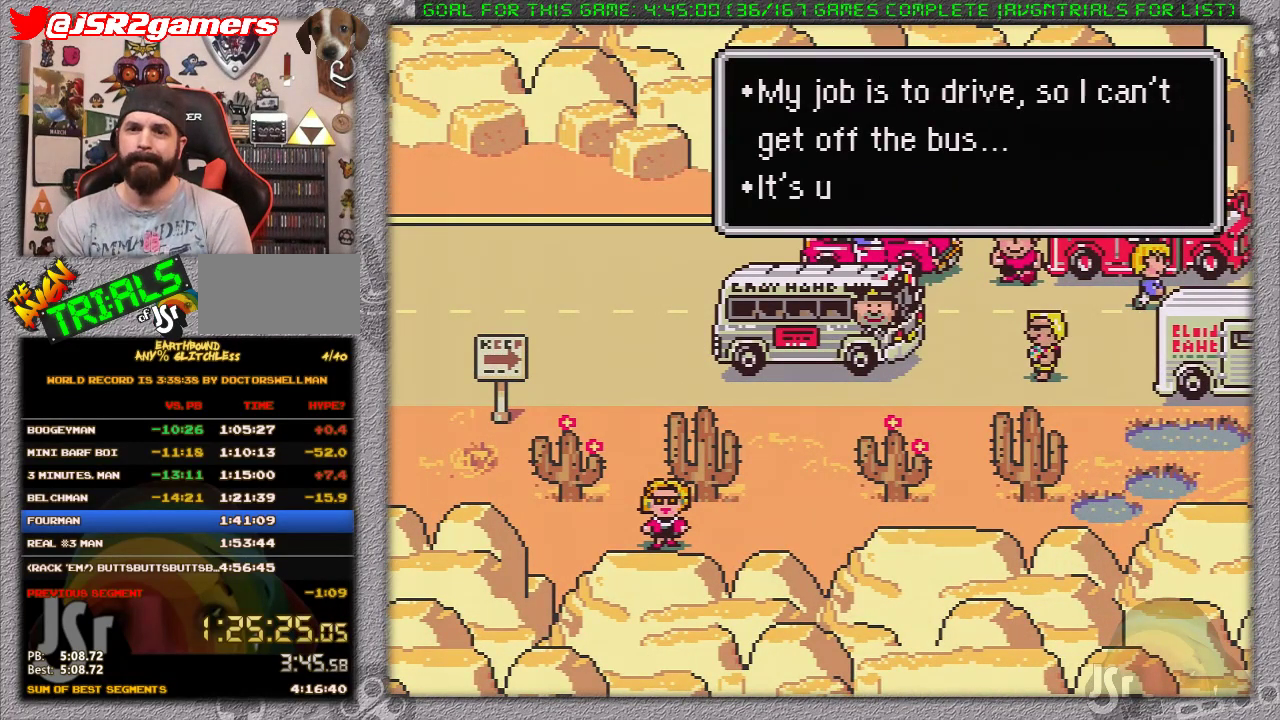
{"buttons": [], "events": [[17, "A", "up"], [50, "L1", "down"], [100, "A", "down"], [133, "L1", "up"], [167, "A", "up"], [233, "L1", "down"], [250, "A", "down"], [317, "L1", "up"], [350, "A", "up"], [417, "A", "down"], [417, "L1", "down"], [500, "A", "up"], [500, "L1", "up"]]}
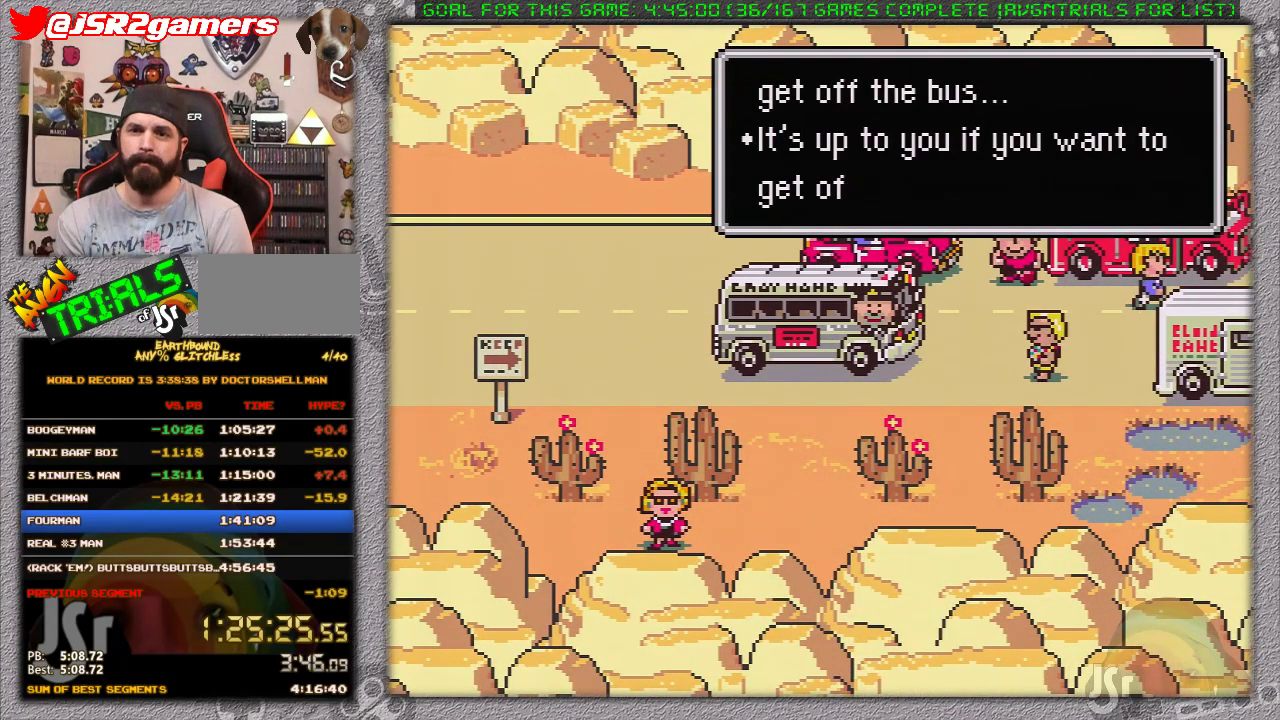
{"buttons": [], "events": [[67, "A", "down"], [100, "L1", "down"], [133, "A", "up"], [167, "L1", "up"], [200, "A", "down"], [217, "L1", "down"], [317, "A", "up"], [317, "L1", "up"], [383, "A", "down"], [383, "L1", "down"], [433, "A", "up"], [467, "L1", "up"]]}
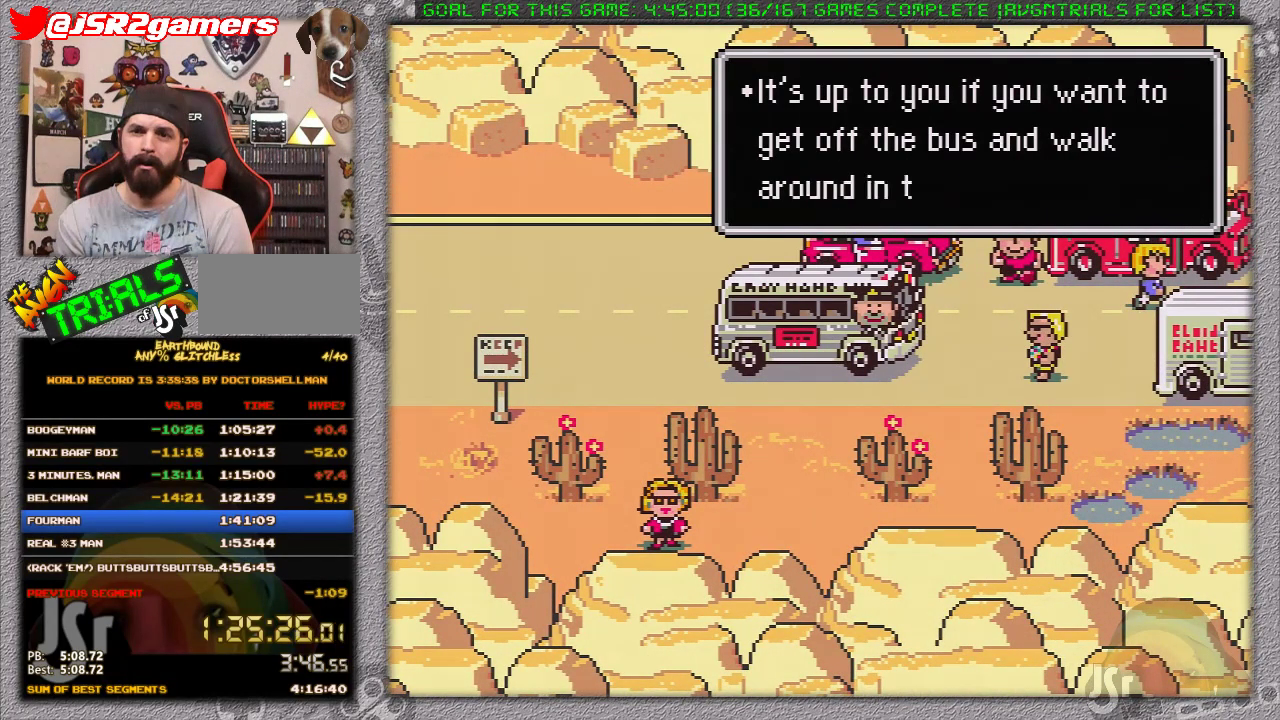
{"buttons": ["A"], "events": [[33, "A", "down"], [100, "L1", "down"], [117, "A", "up"], [150, "L1", "up"], [183, "A", "down"], [200, "L1", "down"], [233, "A", "up"], [300, "L1", "up"], [333, "A", "down"], [367, "L1", "down"], [400, "A", "up"], [417, "L1", "up"], [450, "A", "down"]]}
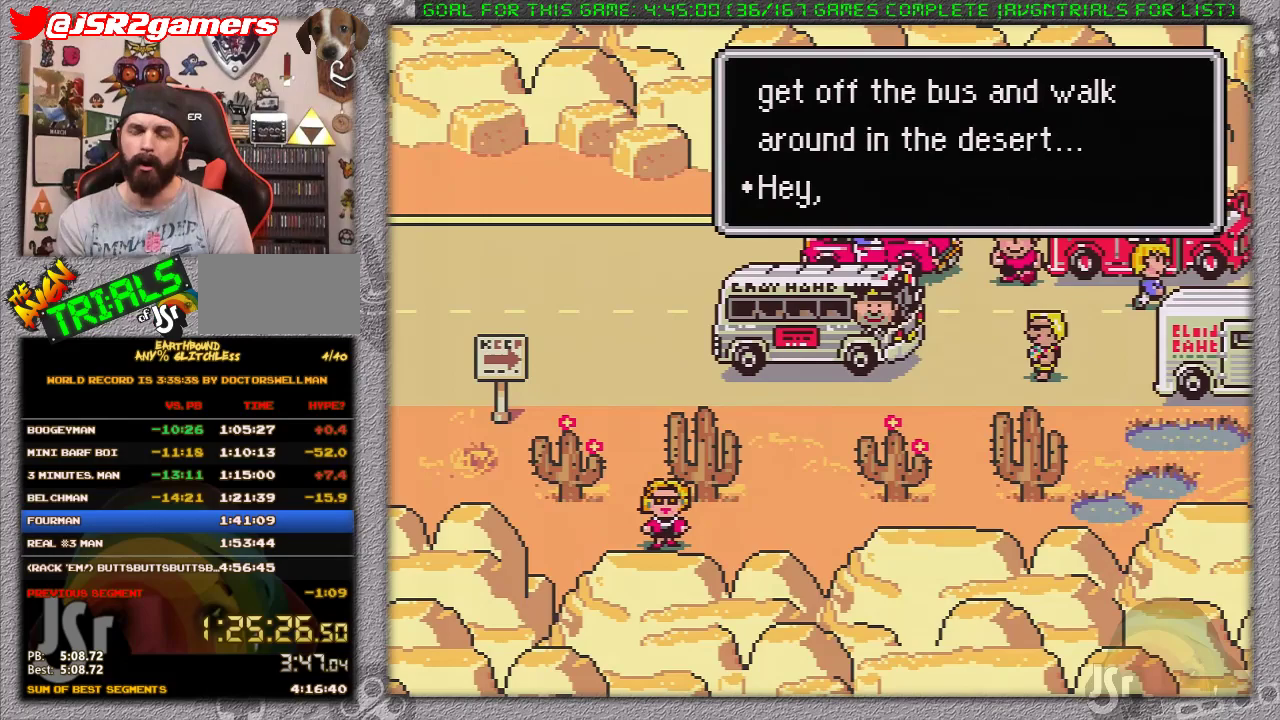
{"buttons": ["A", "L1"], "events": [[17, "L1", "down"], [100, "A", "up"], [100, "L1", "up"], [167, "A", "down"], [167, "L1", "down"], [217, "A", "up"], [250, "L1", "up"], [317, "A", "down"], [317, "L1", "down"], [417, "A", "up"], [417, "L1", "up"], [467, "A", "down"], [500, "L1", "down"]]}
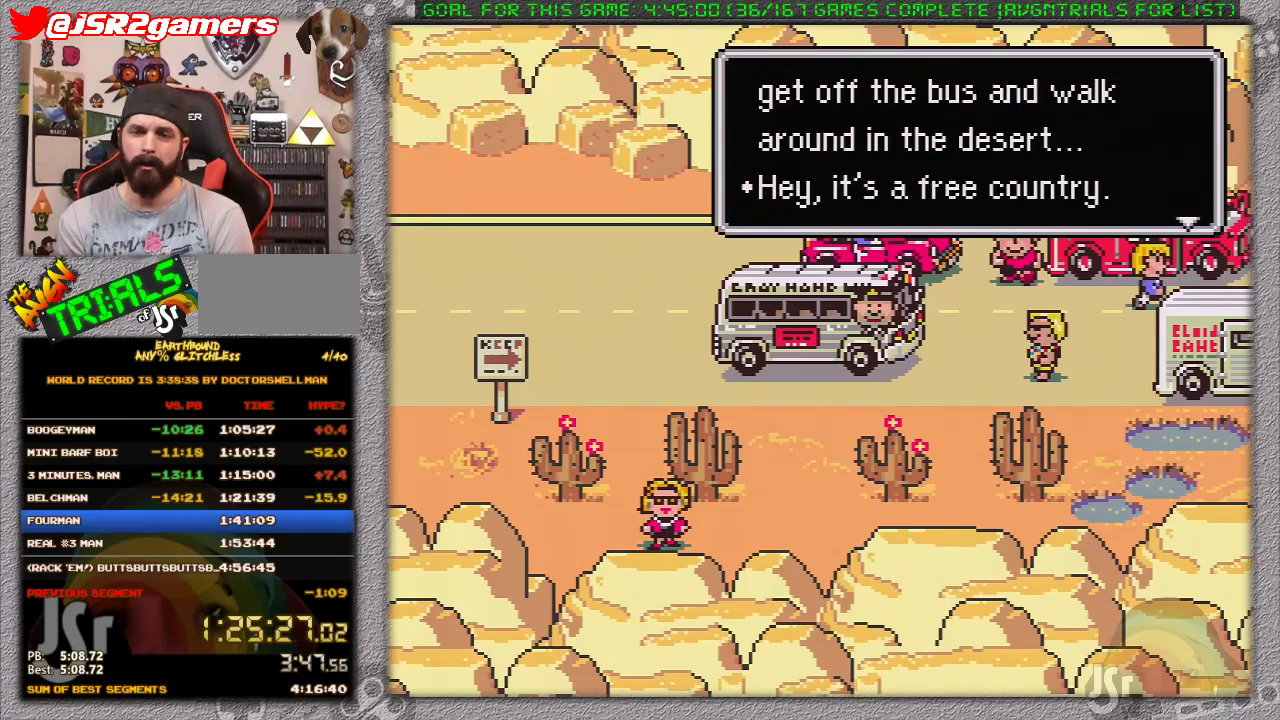
{"buttons": [], "events": [[67, "A", "up"], [67, "L1", "up"], [167, "A", "down"], [167, "L1", "down"], [217, "A", "up"], [267, "L1", "up"]]}
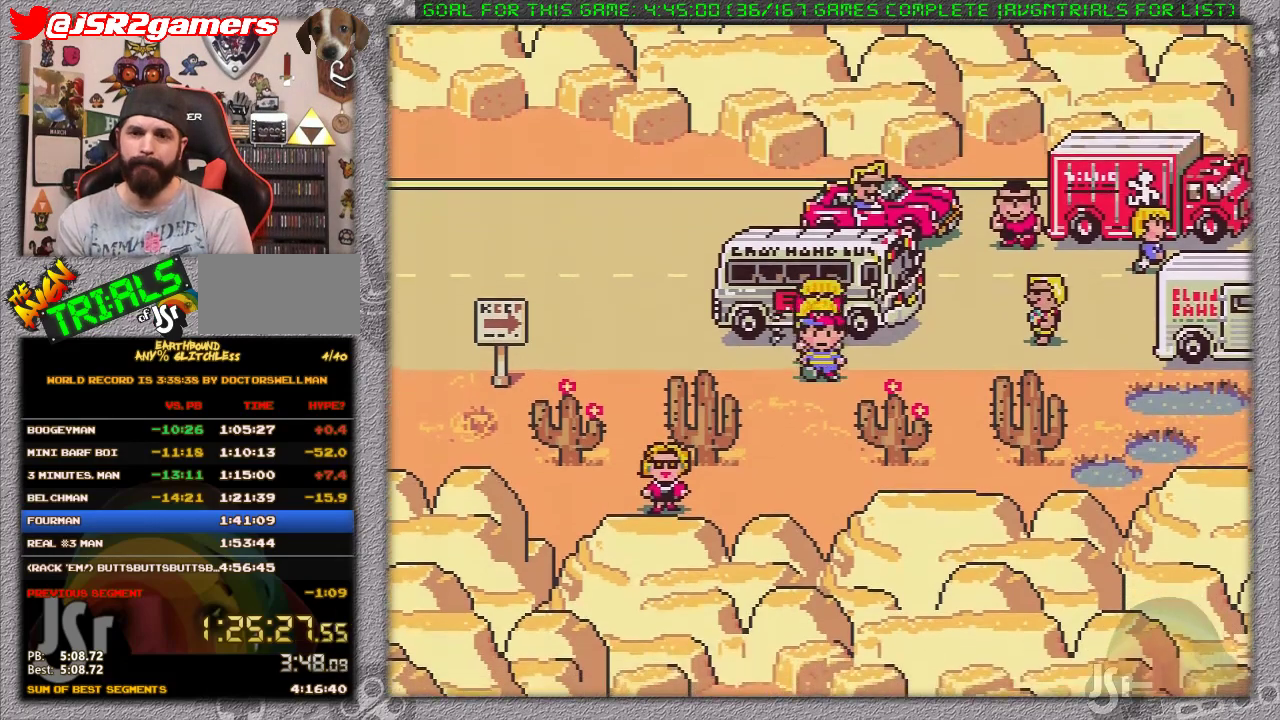
{"buttons": [], "events": []}
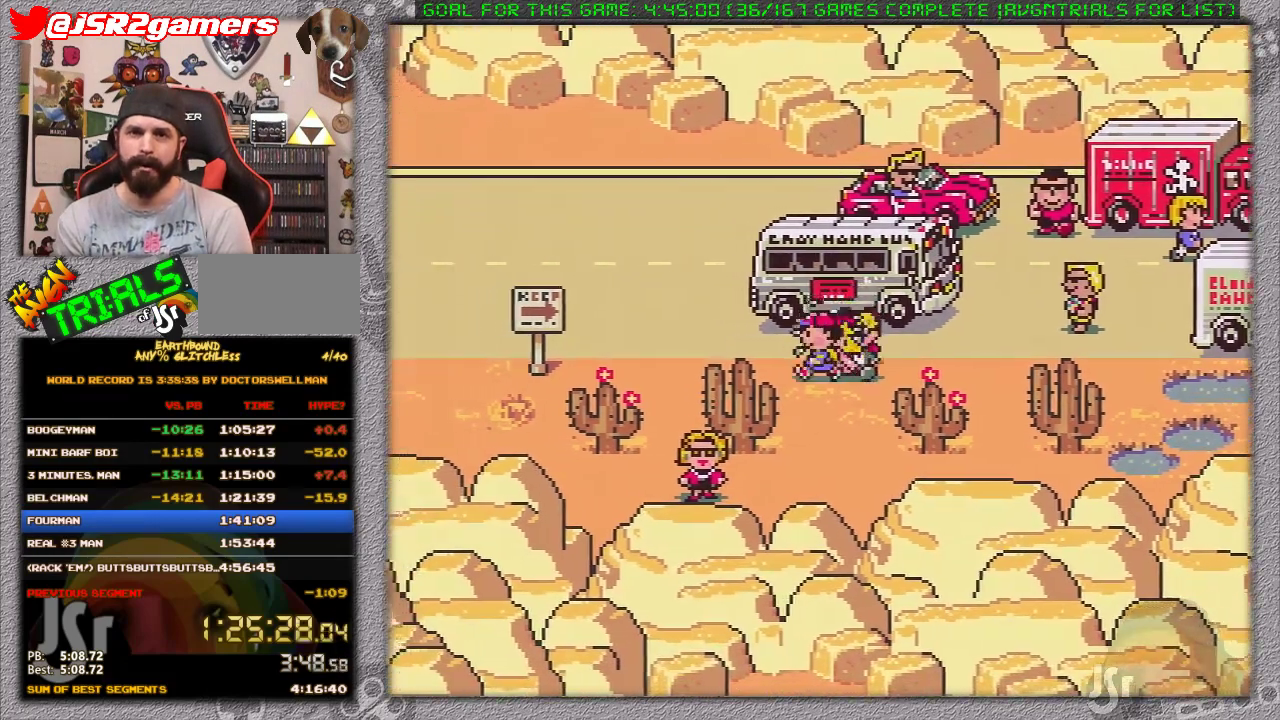
{"buttons": [], "events": []}
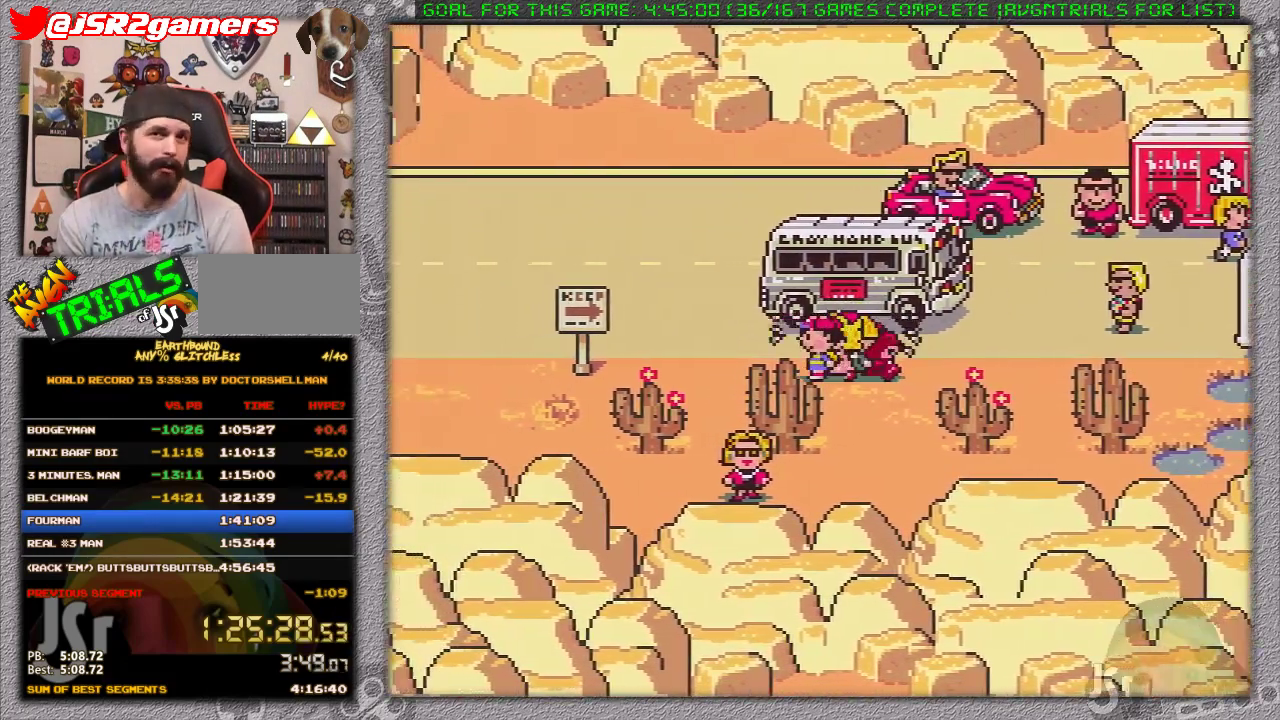
{"buttons": ["DPAD_UP", "DPAD_LEFT"], "events": [[383, "DPAD_LEFT", "down"], [433, "DPAD_UP", "down"]]}
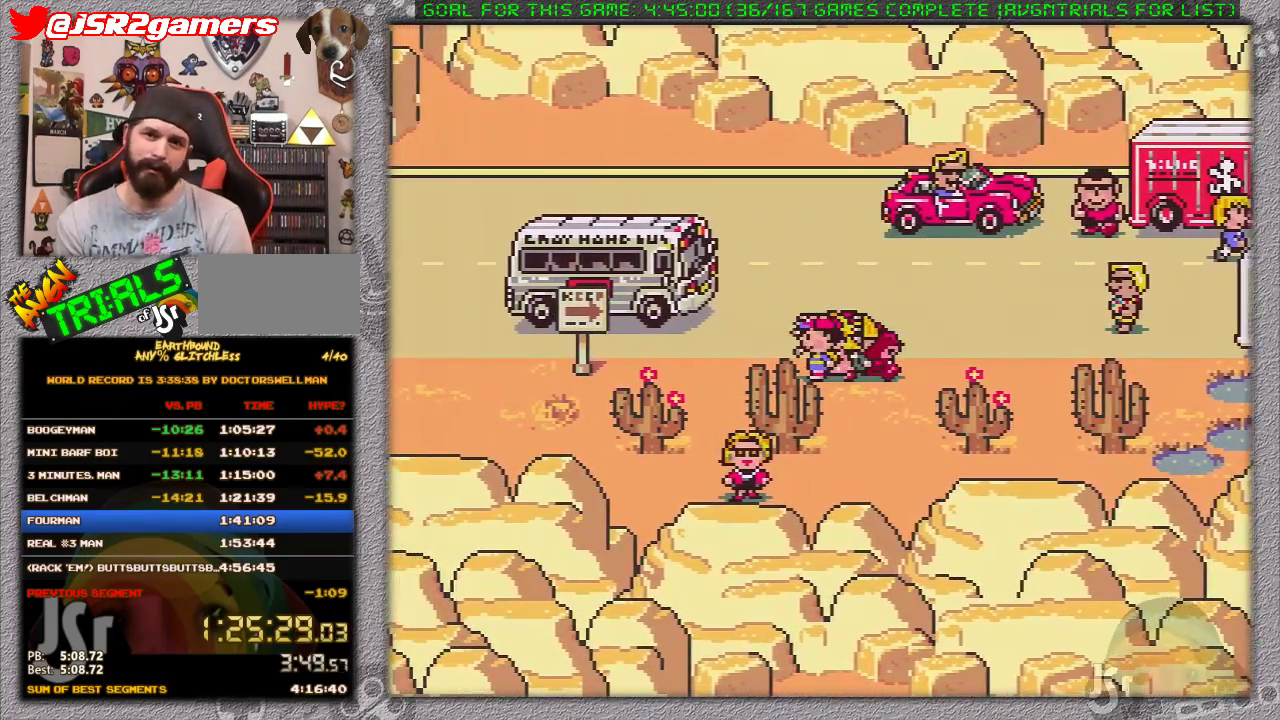
{"buttons": ["DPAD_UP", "DPAD_LEFT"], "events": []}
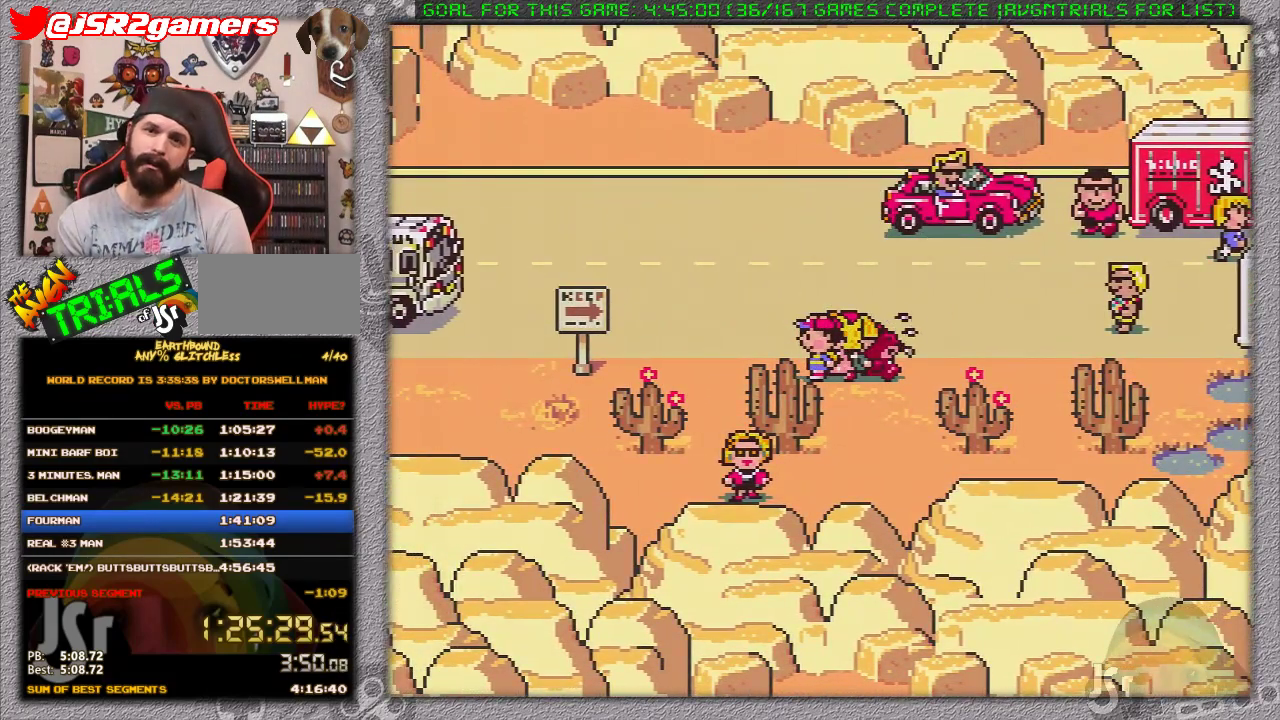
{"buttons": ["DPAD_UP", "DPAD_LEFT"], "events": []}
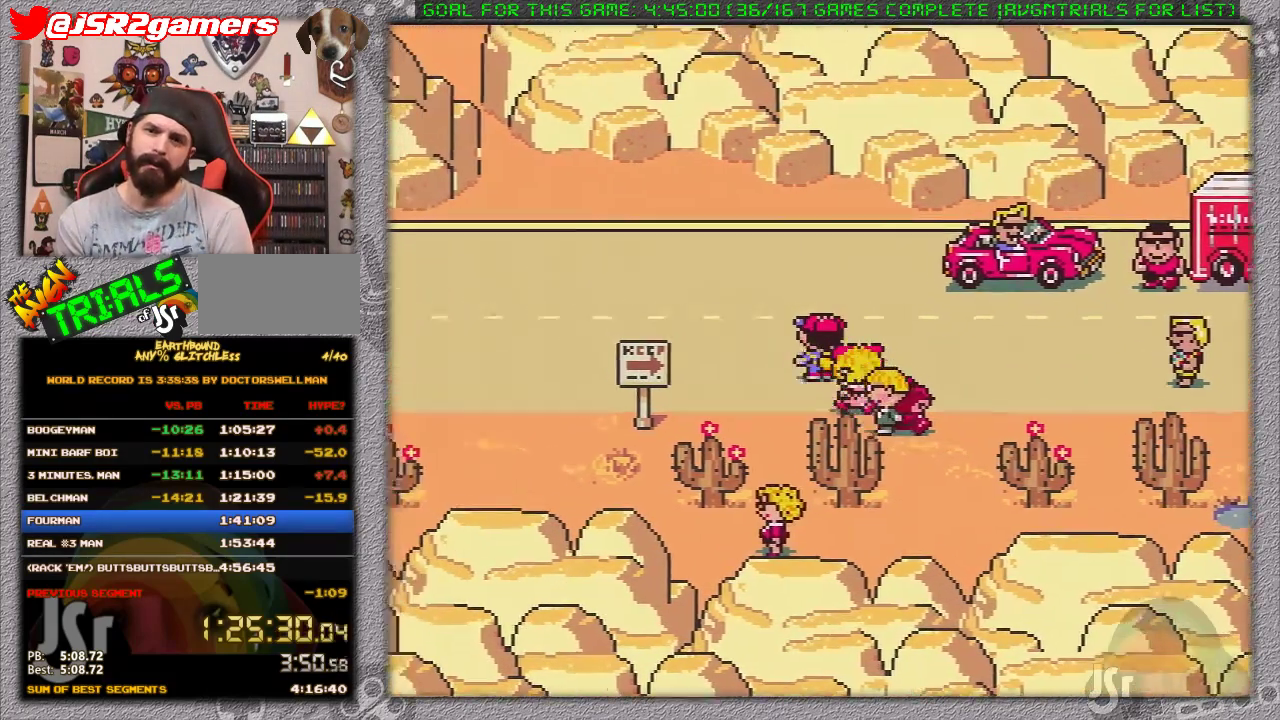
{"buttons": ["DPAD_UP", "DPAD_LEFT"], "events": []}
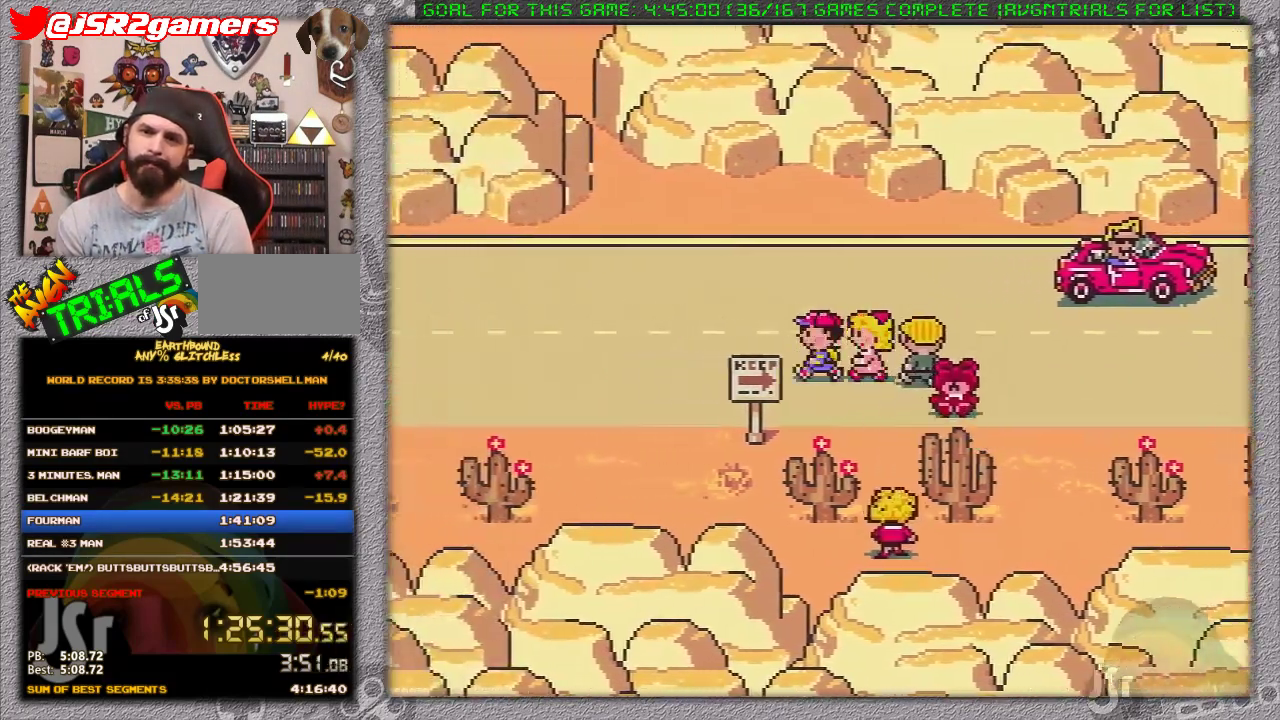
{"buttons": ["DPAD_LEFT"], "events": [[217, "DPAD_UP", "up"]]}
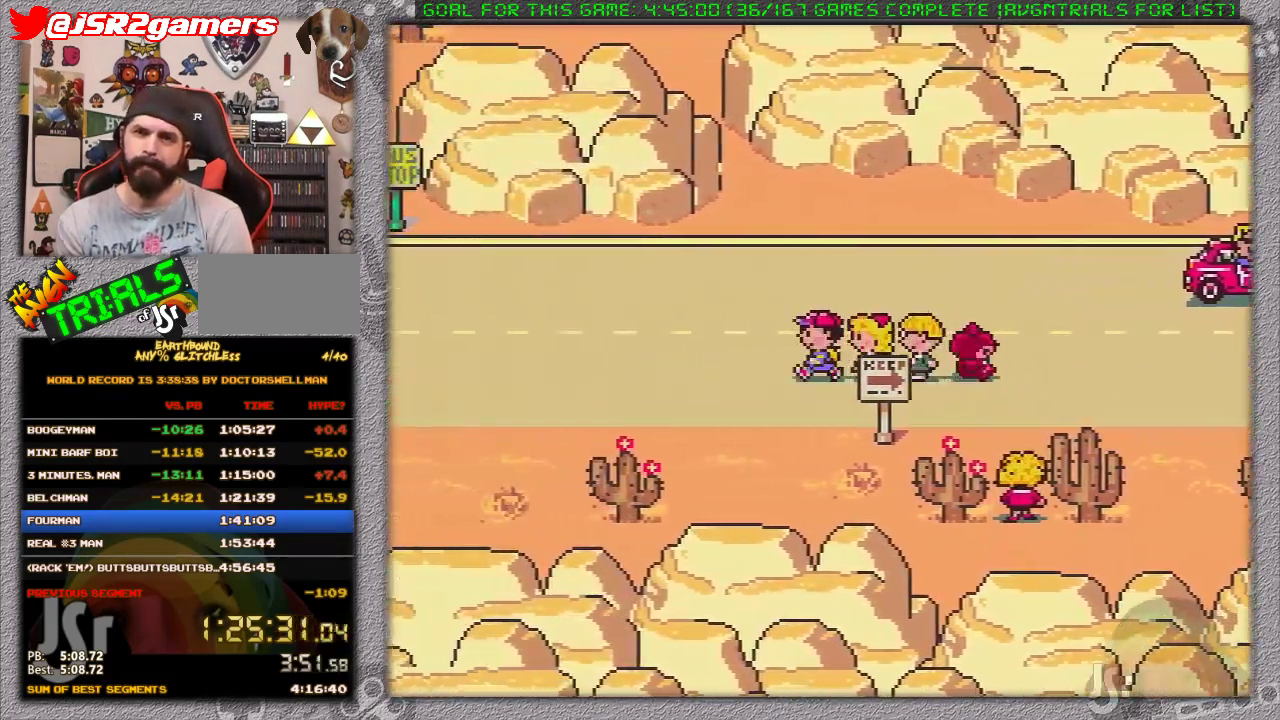
{"buttons": ["DPAD_LEFT"], "events": []}
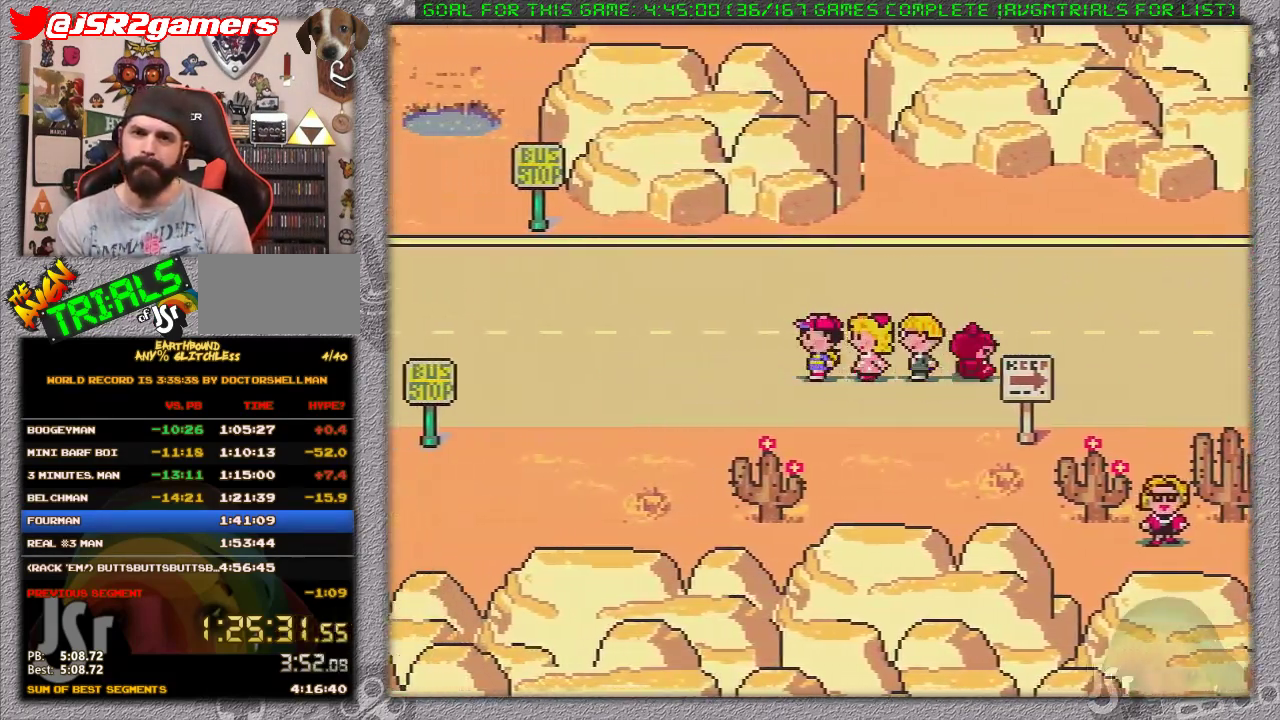
{"buttons": ["DPAD_LEFT"], "events": []}
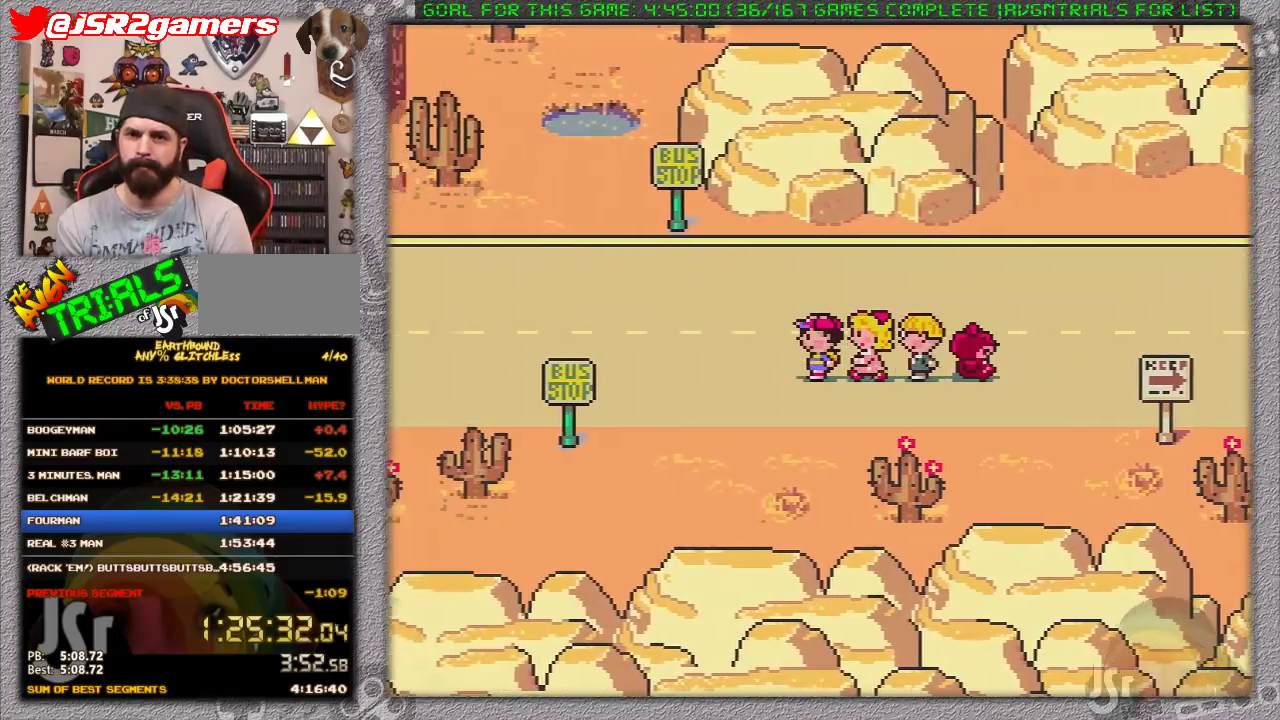
{"buttons": ["DPAD_UP", "DPAD_LEFT"], "events": [[250, "DPAD_UP", "down"]]}
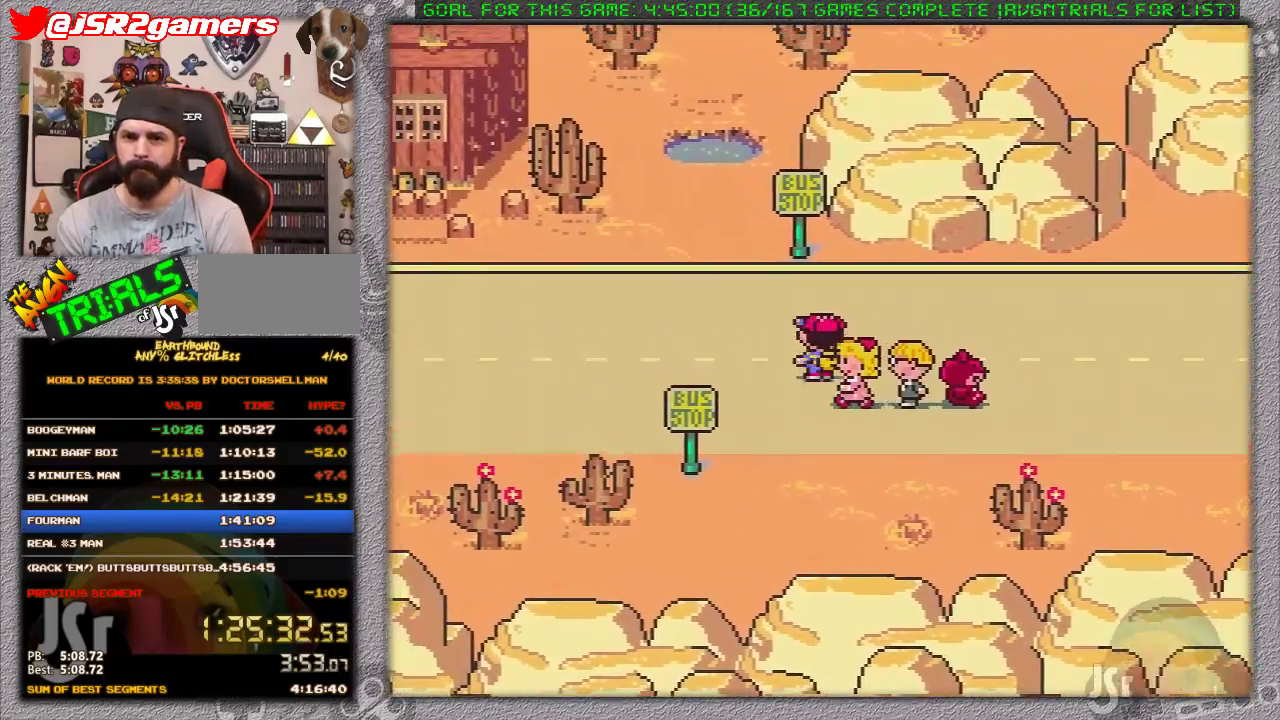
{"buttons": ["DPAD_UP", "DPAD_LEFT"], "events": []}
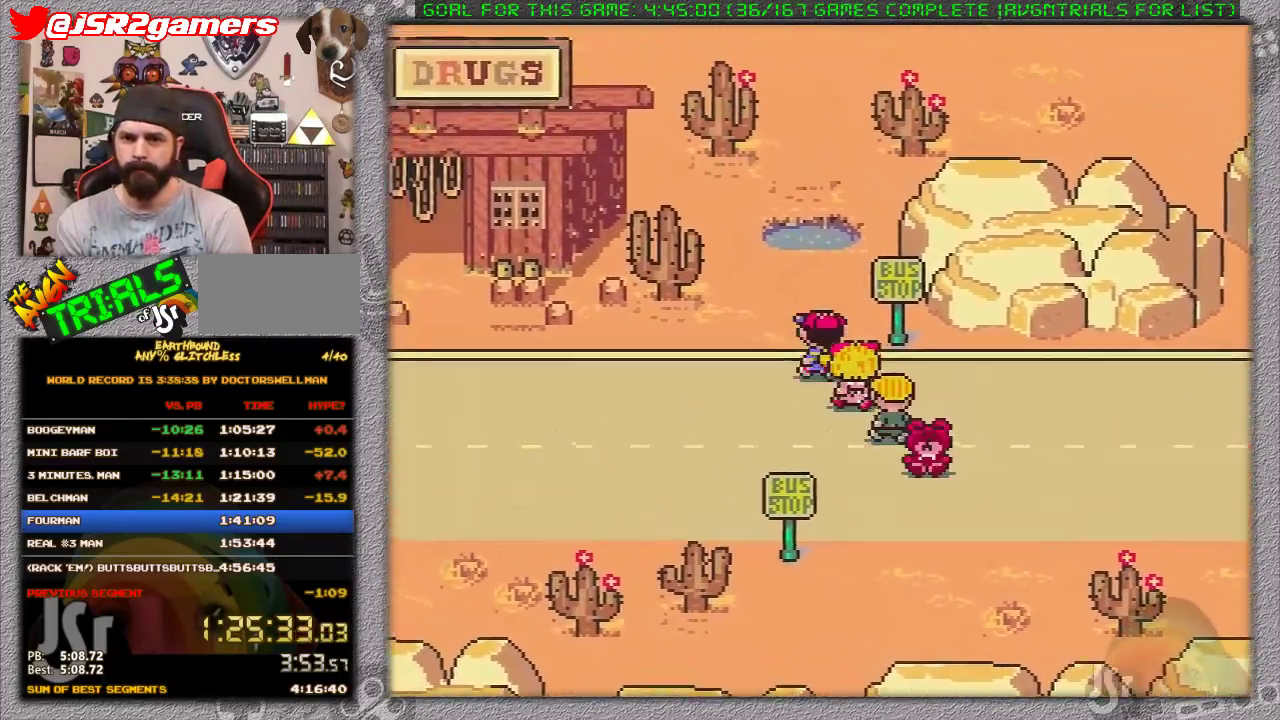
{"buttons": ["DPAD_UP"], "events": [[350, "DPAD_LEFT", "up"]]}
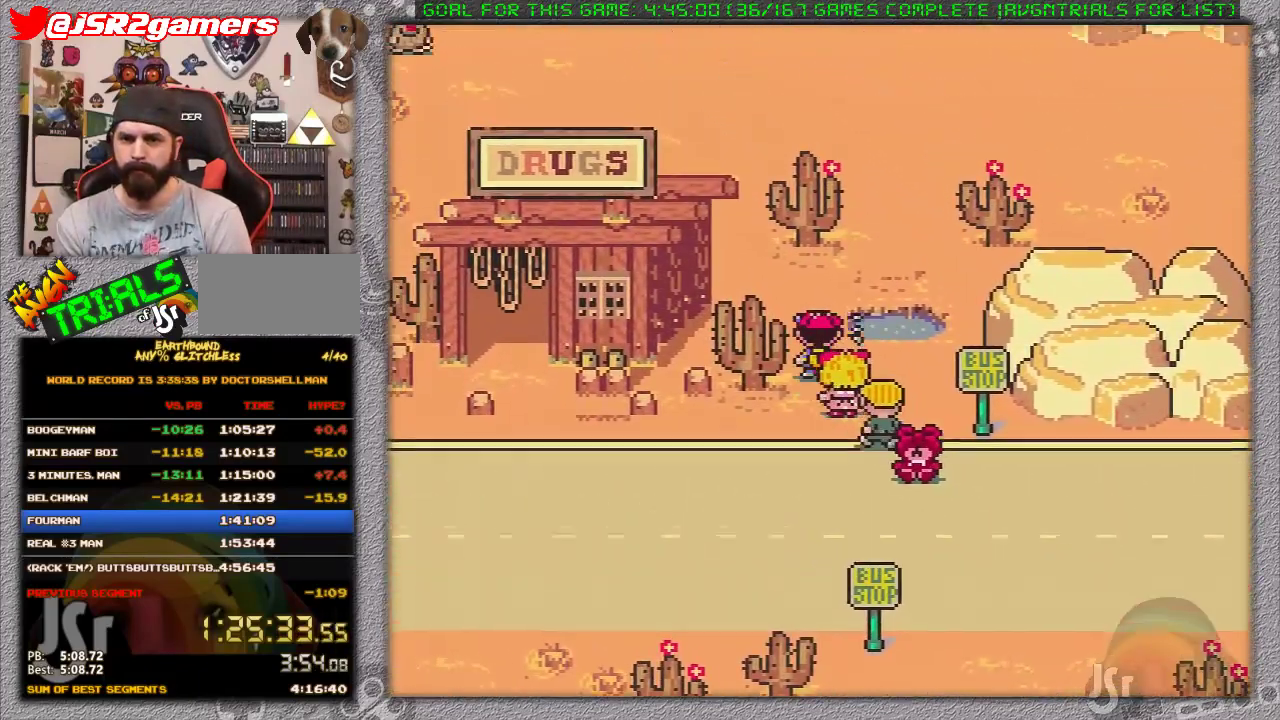
{"buttons": ["DPAD_UP"], "events": [[217, "DPAD_RIGHT", "down"], [250, "DPAD_UP", "up"], [433, "DPAD_RIGHT", "up"], [433, "DPAD_UP", "down"]]}
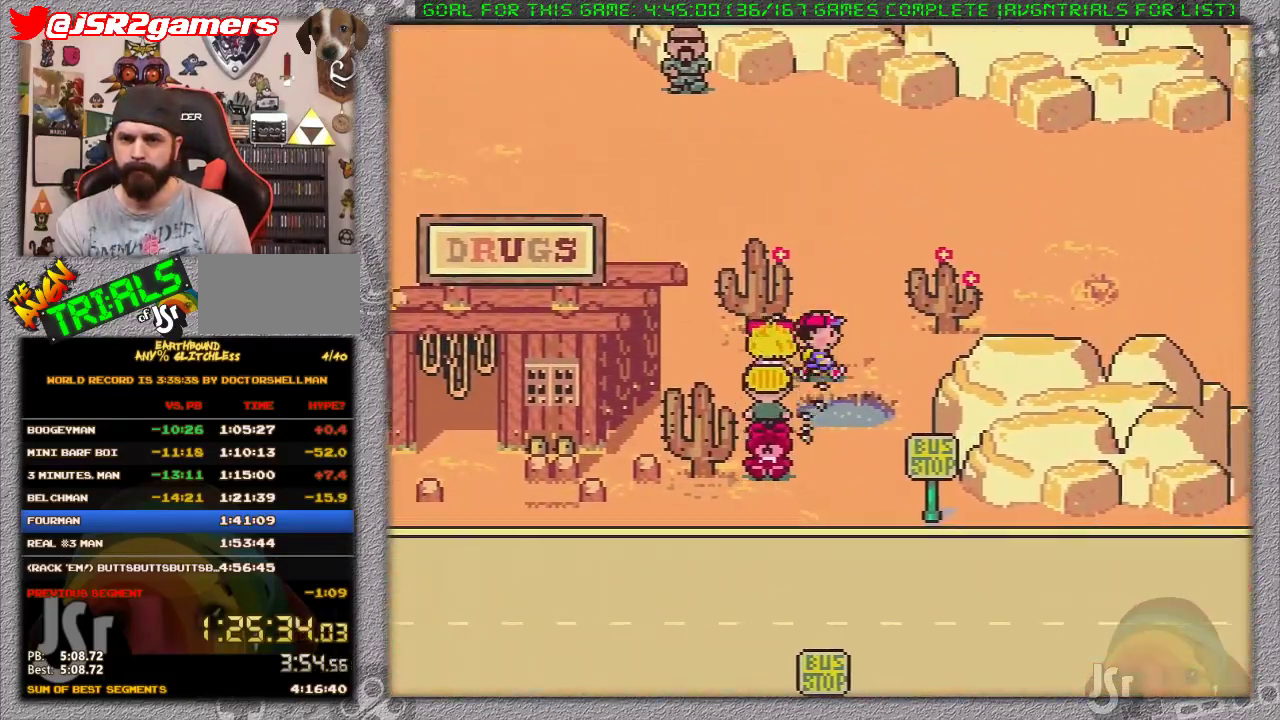
{"buttons": ["DPAD_LEFT"], "events": [[317, "DPAD_LEFT", "down"], [417, "DPAD_UP", "up"]]}
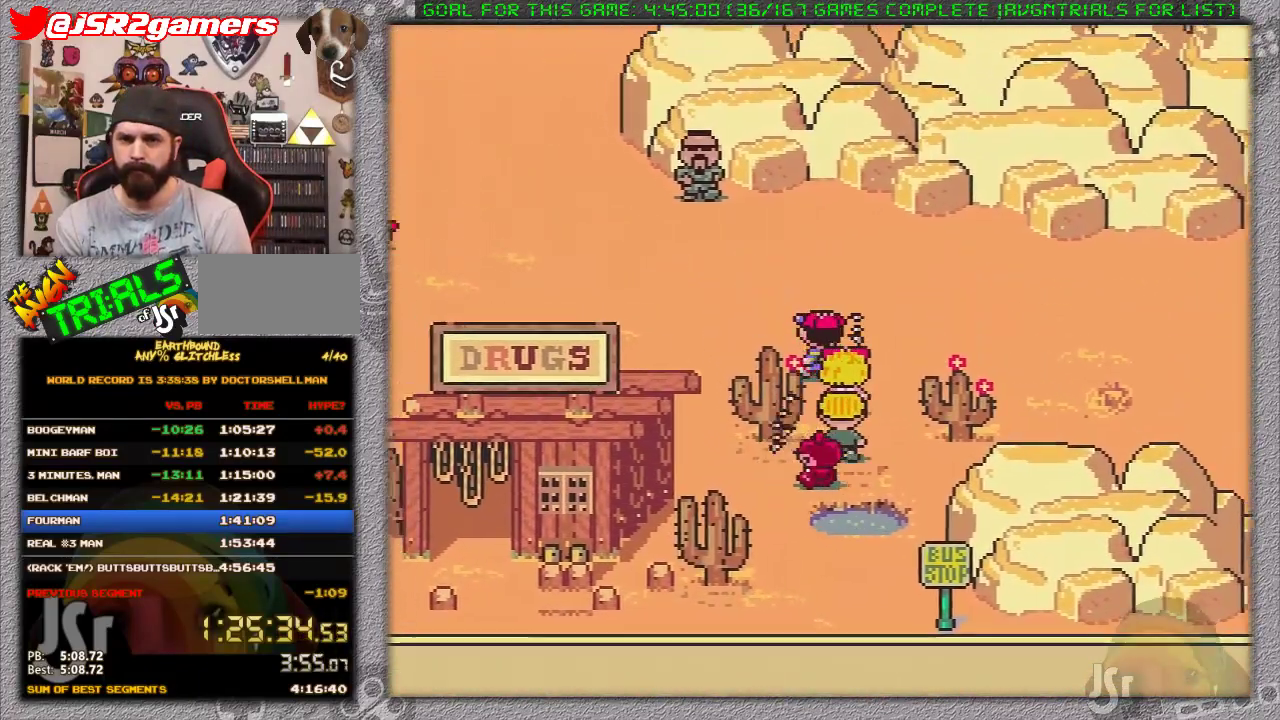
{"buttons": ["DPAD_LEFT"], "events": [[283, "DPAD_LEFT", "up"], [467, "DPAD_LEFT", "down"]]}
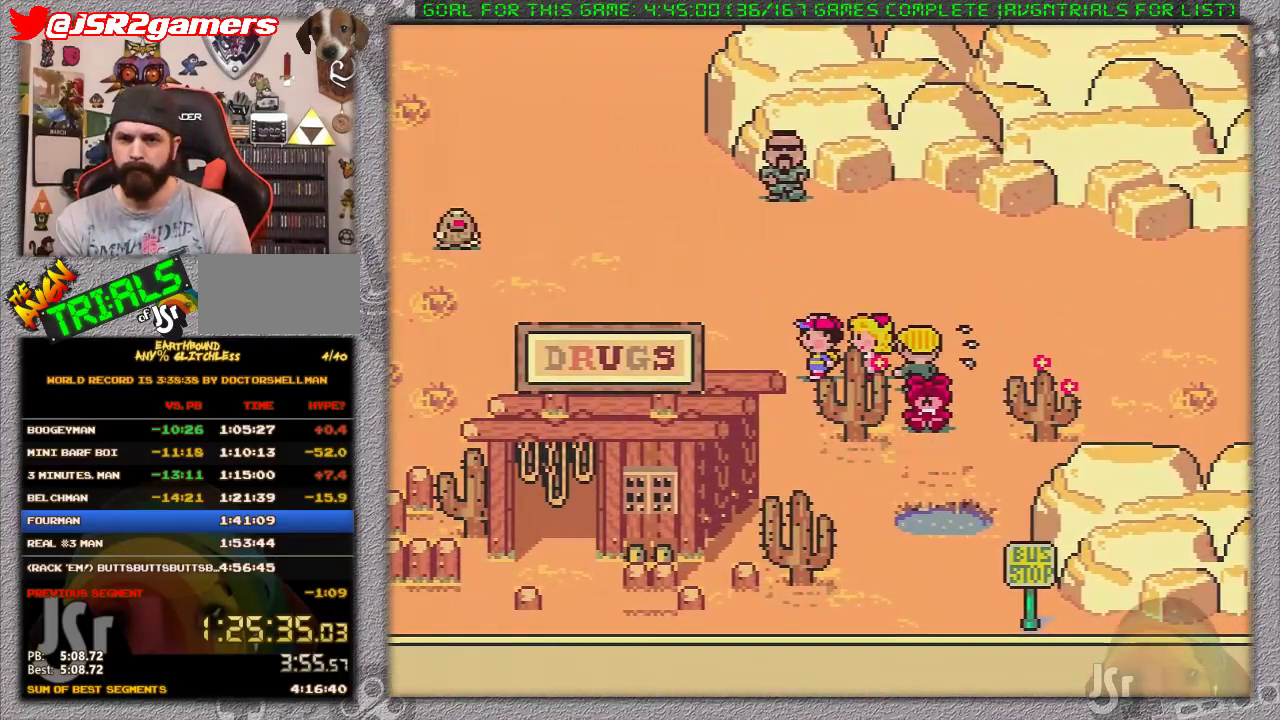
{"buttons": ["DPAD_LEFT"], "events": [[33, "DPAD_LEFT", "up"], [233, "DPAD_LEFT", "down"], [283, "DPAD_LEFT", "up"], [383, "DPAD_LEFT", "down"], [417, "DPAD_LEFT", "up"], [467, "DPAD_LEFT", "down"]]}
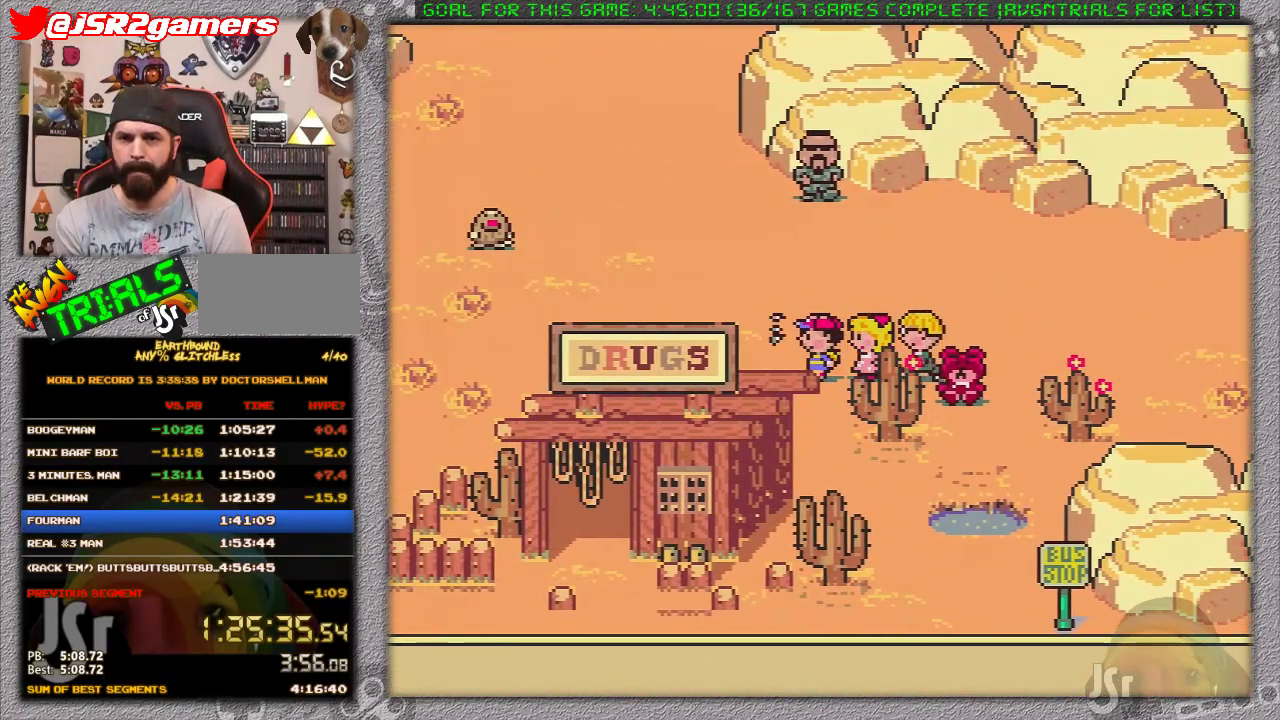
{"buttons": ["DPAD_LEFT"], "events": [[33, "DPAD_LEFT", "up"], [100, "DPAD_LEFT", "down"], [167, "DPAD_LEFT", "up"], [233, "DPAD_LEFT", "down"], [283, "DPAD_LEFT", "up"], [350, "DPAD_LEFT", "down"]]}
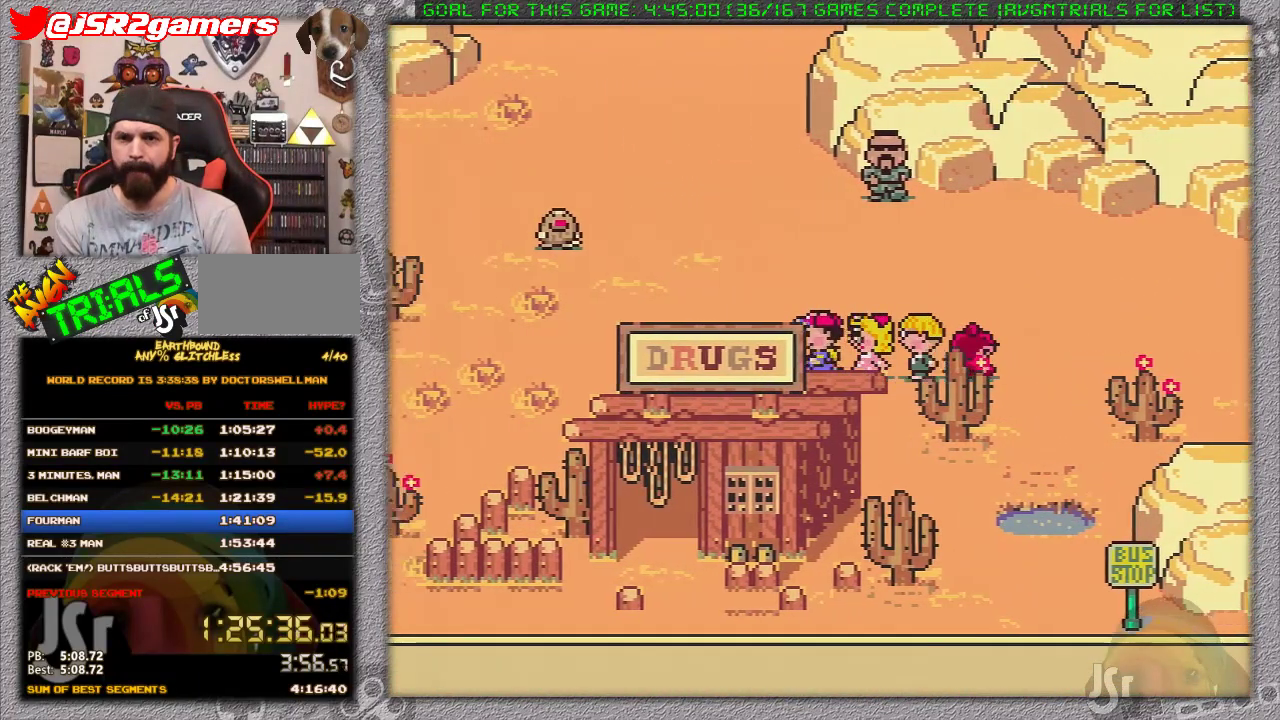
{"buttons": [], "events": [[150, "DPAD_LEFT", "up"], [183, "DPAD_UP", "down"], [217, "DPAD_UP", "up"], [350, "DPAD_UP", "down"], [383, "DPAD_UP", "up"], [433, "DPAD_UP", "down"], [500, "DPAD_UP", "up"]]}
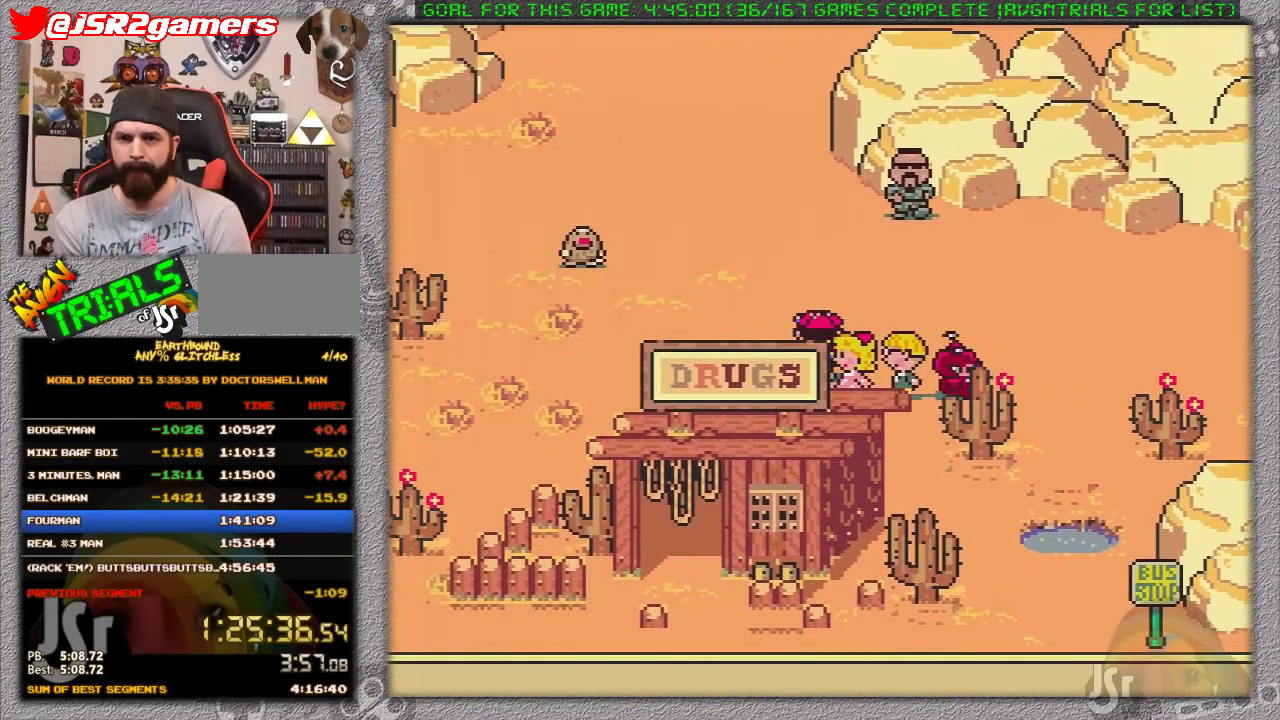
{"buttons": [], "events": [[100, "DPAD_UP", "down"], [133, "DPAD_UP", "up"], [217, "DPAD_UP", "down"], [250, "DPAD_UP", "up"], [350, "DPAD_UP", "down"], [383, "DPAD_UP", "up"], [467, "DPAD_UP", "down"], [500, "DPAD_UP", "up"]]}
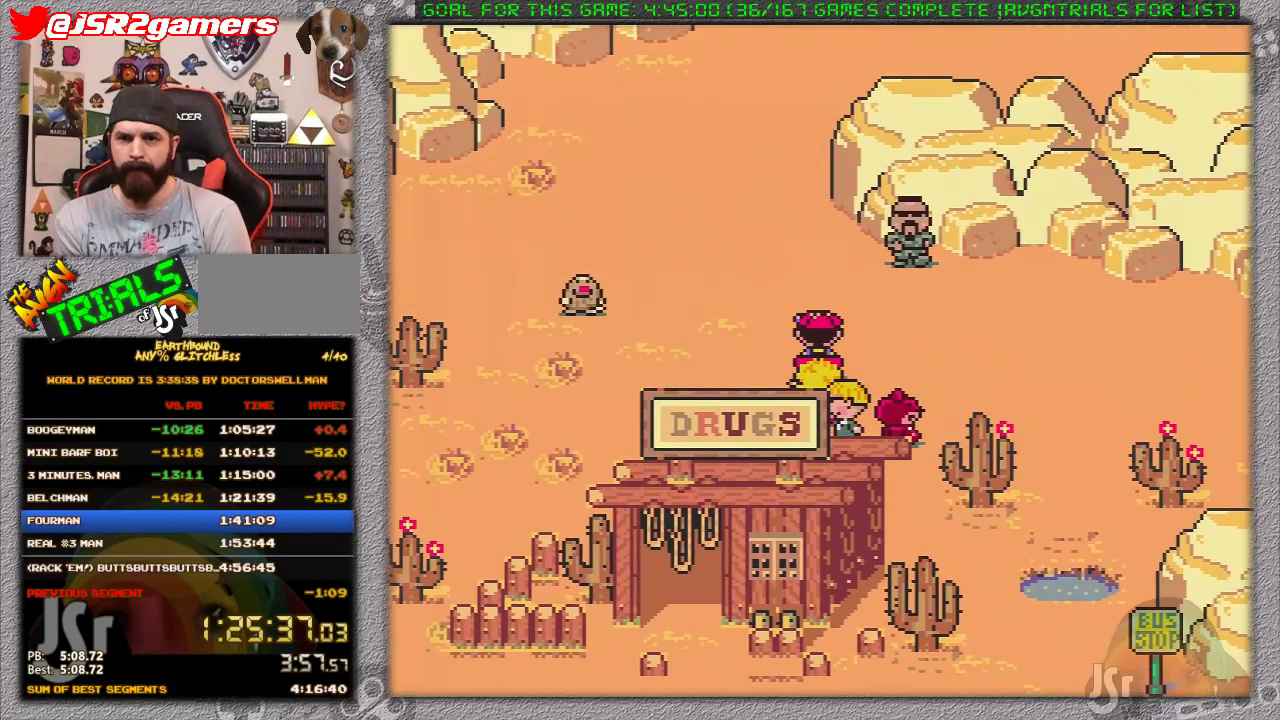
{"buttons": ["DPAD_UP"], "events": [[133, "DPAD_UP", "down"], [150, "DPAD_UP", "up"], [250, "DPAD_UP", "down"], [283, "DPAD_UP", "up"], [383, "DPAD_UP", "down"], [433, "DPAD_UP", "up"], [500, "DPAD_UP", "down"]]}